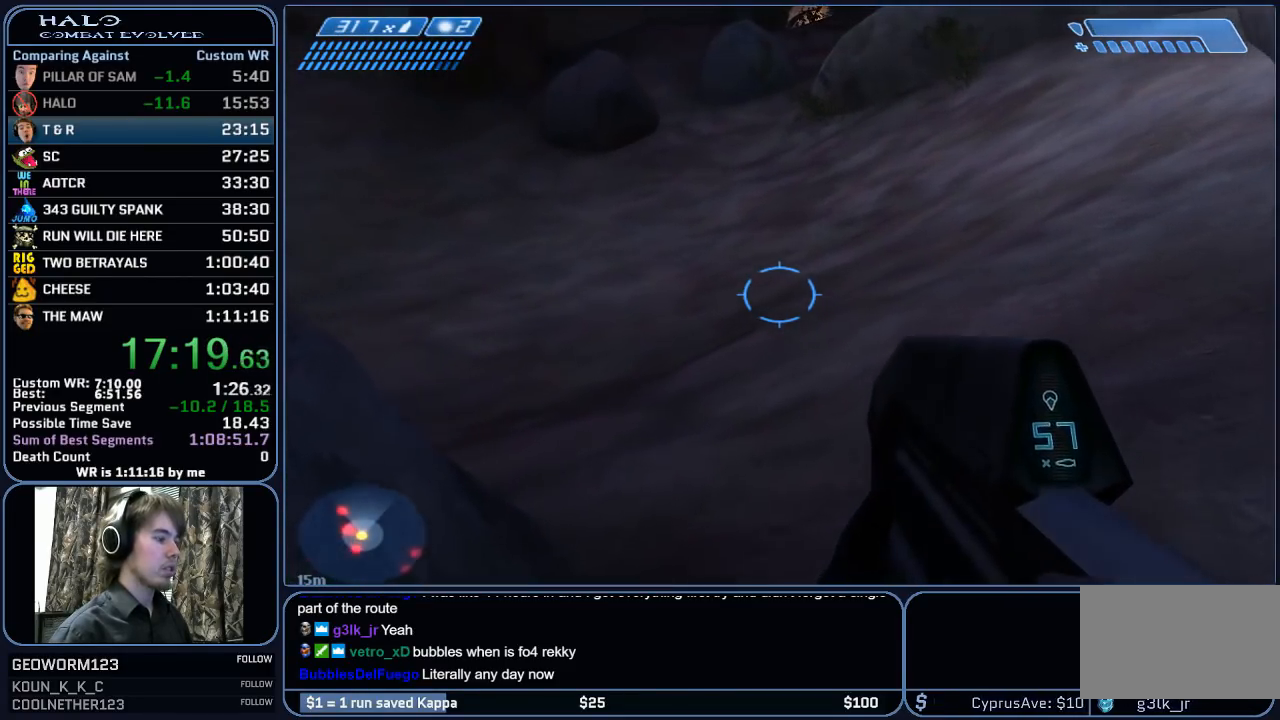
Gameplay with keyboard and mouse; each line is a JSON object with the keys and mouse buttons held at the frame after it. "events" lists presses ("down") and releases ("up") of "1", "2", "3", "4", "5", "a", "alt", "c", "ctrl", "d", "e", "f", "g", "q", "r", "s", "shift", "space", "t", "tab", "v", "w", "x", "z", "mouse_left", "mouse_middle", "mouse_right", "mouse_mb4", "mouse_mb5", "mouse_wheel_up" and "mouse_wheel_down" between this image and that frame as [ms after this image, input, new state], when the widget could be followed in between. "mouse_left", "mouse_middle", "mouse_right", "mouse_mb4", "mouse_mb5", "mouse_wheel_up", "mouse_wheel_down" = the "left", "middle", "right", "mb4", "mb5", "wheel_up", "wheel_down" buttons of the "mouse" list. No other keys are recorded. "mouse_move" is the direction in which the mouse moves at that frame (one of eight, or "still"), when it could be read.
{"keys": ["w"], "mouse": [], "mouse_move": "still", "events": [[167, "space", "down"], [350, "space", "up"]]}
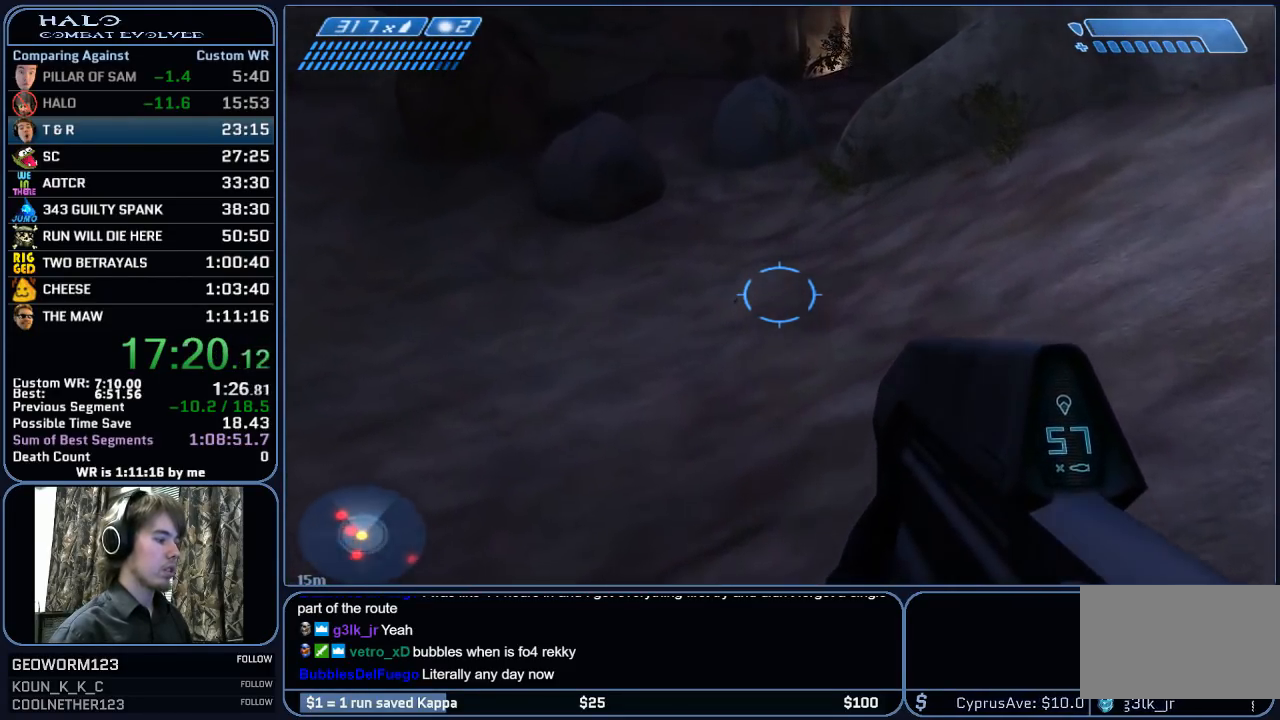
{"keys": ["w"], "mouse": [], "mouse_move": "still", "events": []}
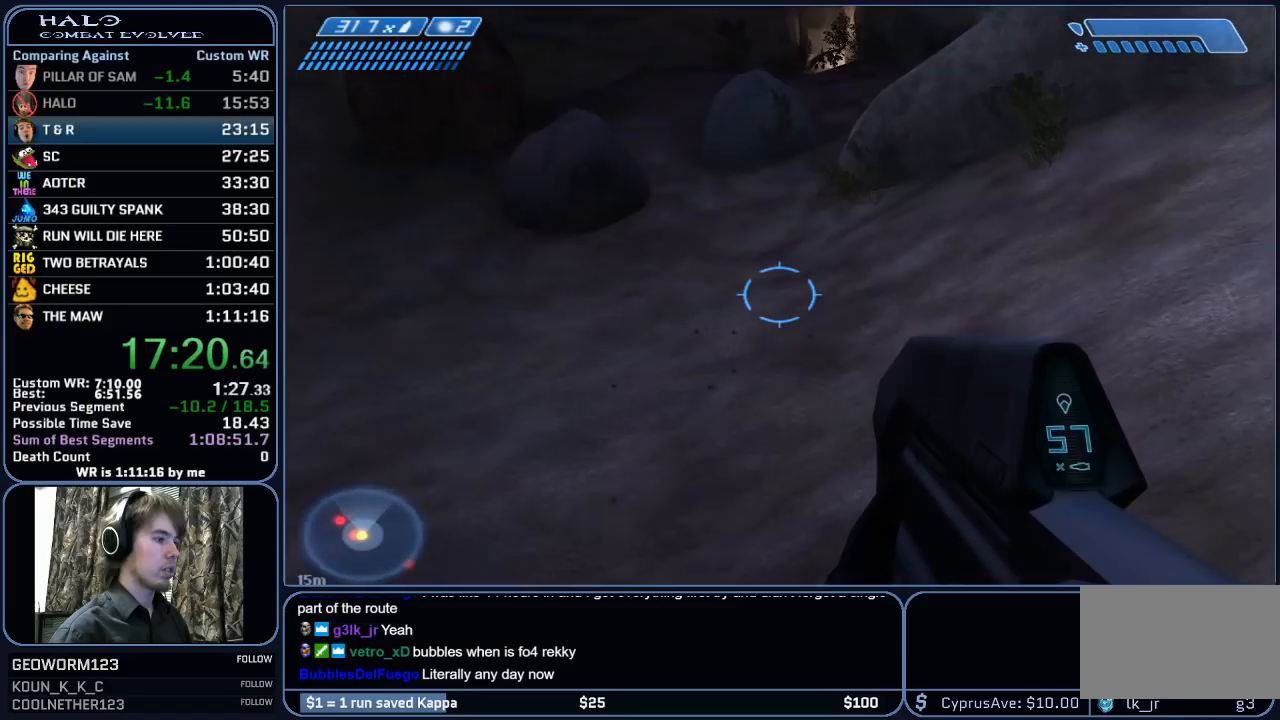
{"keys": ["w"], "mouse": [], "mouse_move": "still", "events": []}
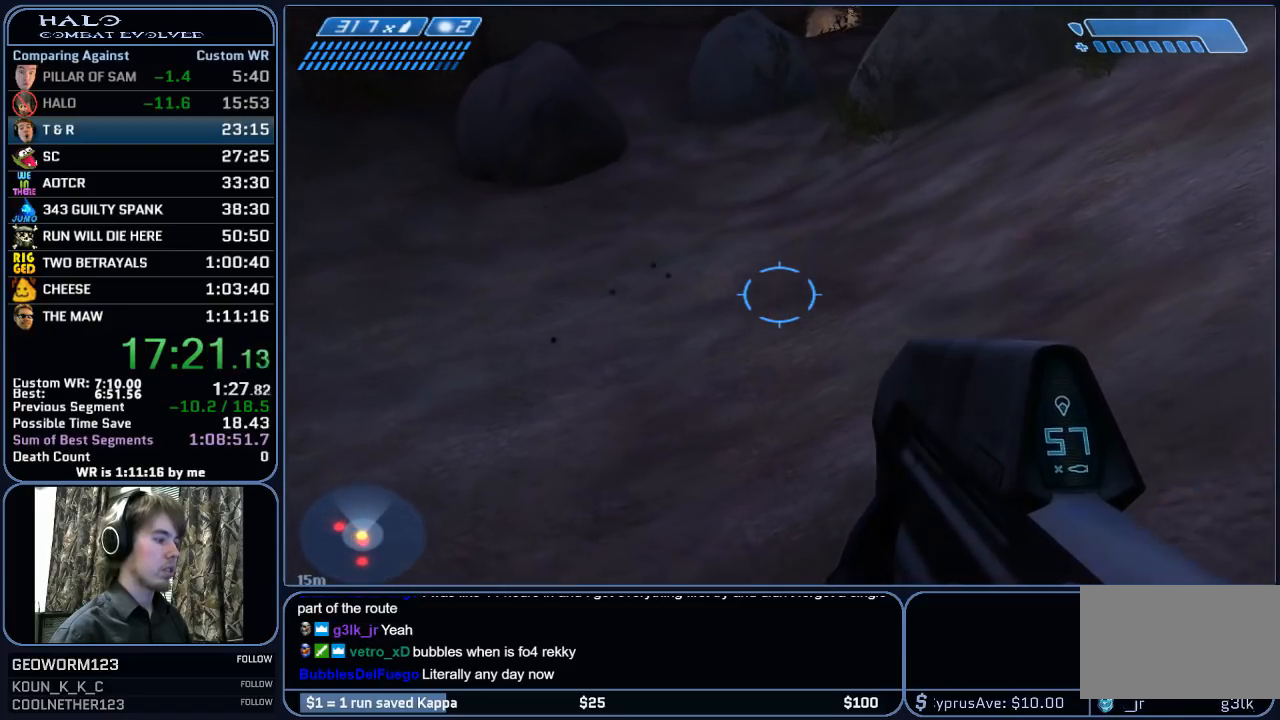
{"keys": ["space", "w"], "mouse": [], "mouse_move": "still", "events": [[33, "space", "down"]]}
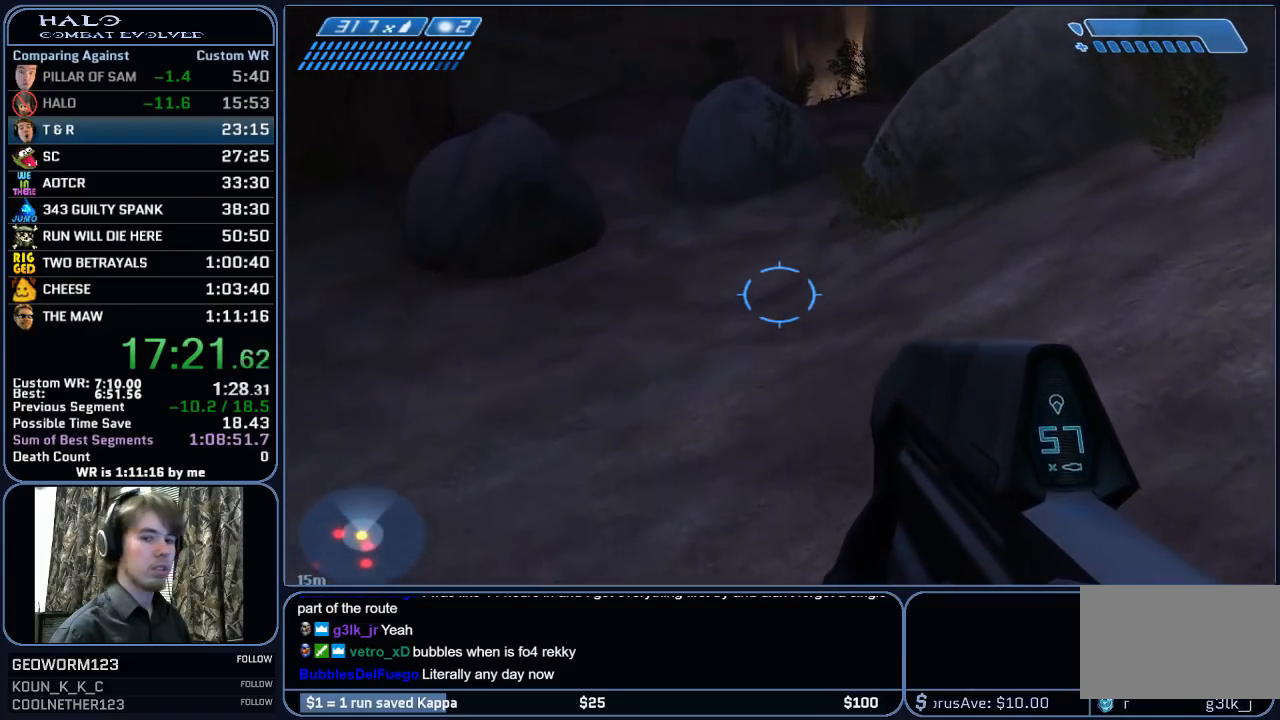
{"keys": ["q", "r", "w"], "mouse": [], "mouse_move": "still", "events": [[50, "space", "up"], [233, "r", "down"], [317, "r", "up"], [417, "r", "down"], [467, "q", "down"]]}
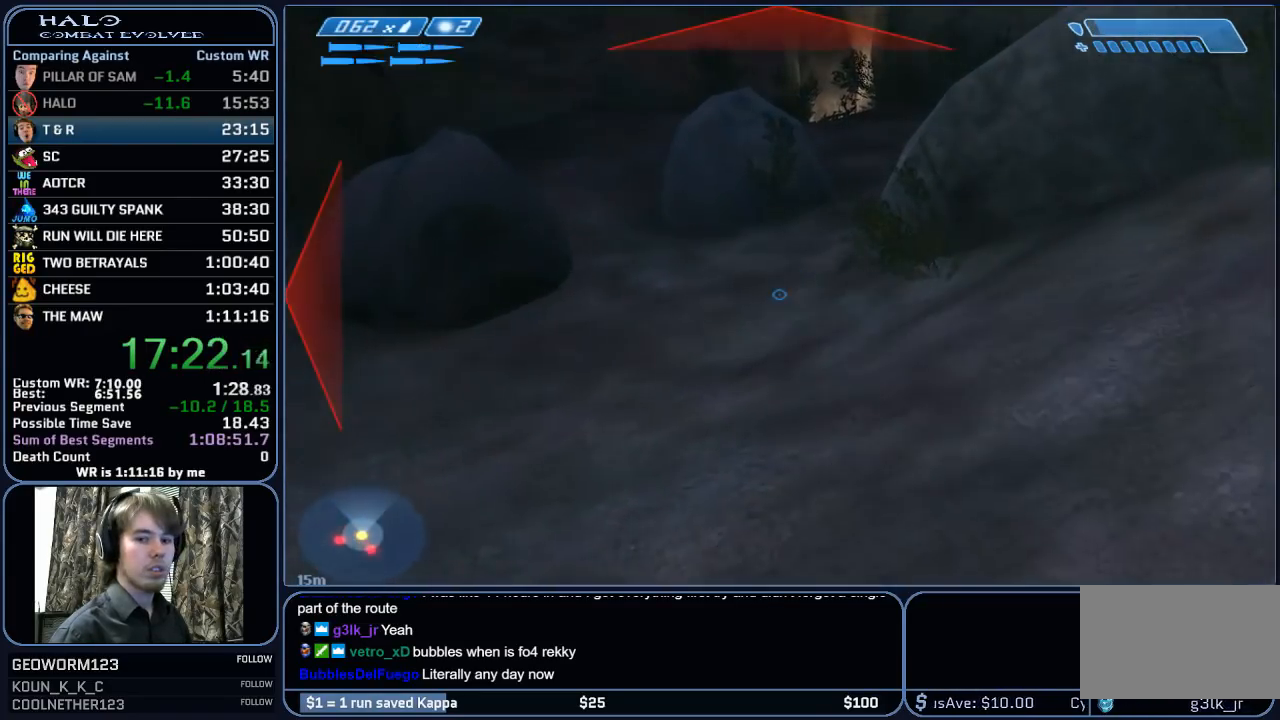
{"keys": ["w"], "mouse": [], "mouse_move": "still", "events": [[17, "r", "up"], [50, "q", "up"]]}
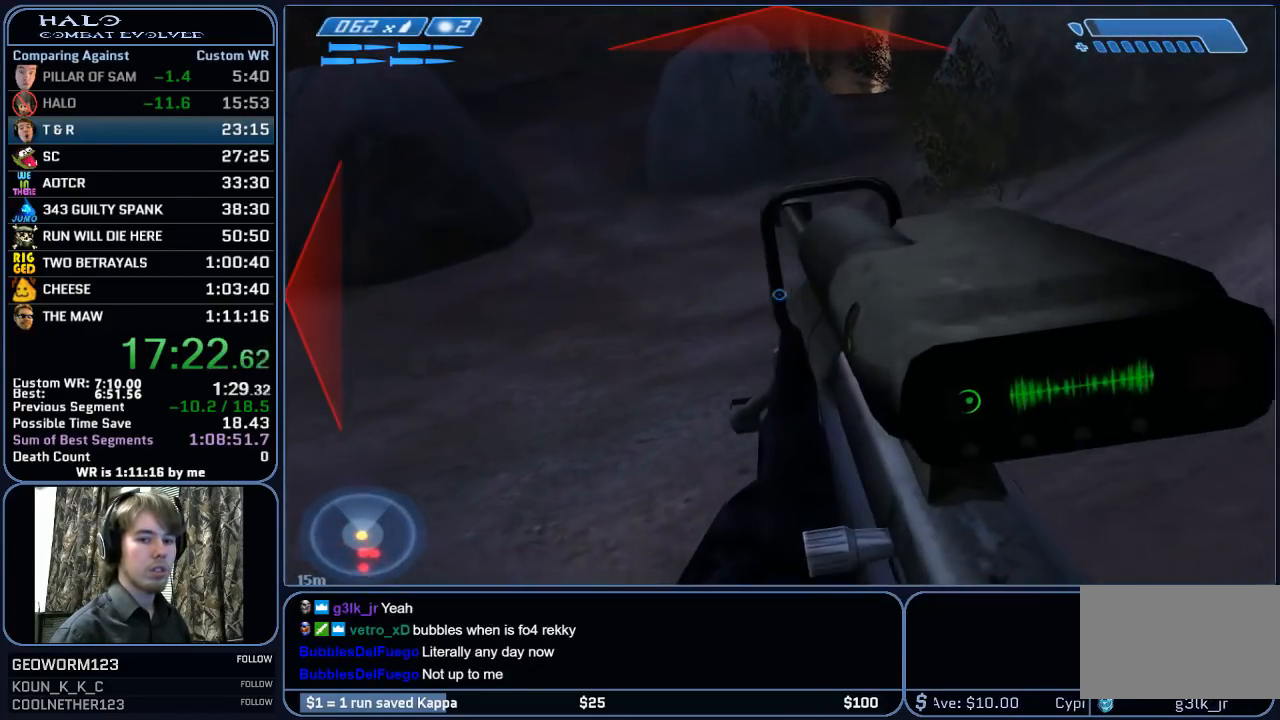
{"keys": ["w"], "mouse": [], "mouse_move": "still", "events": []}
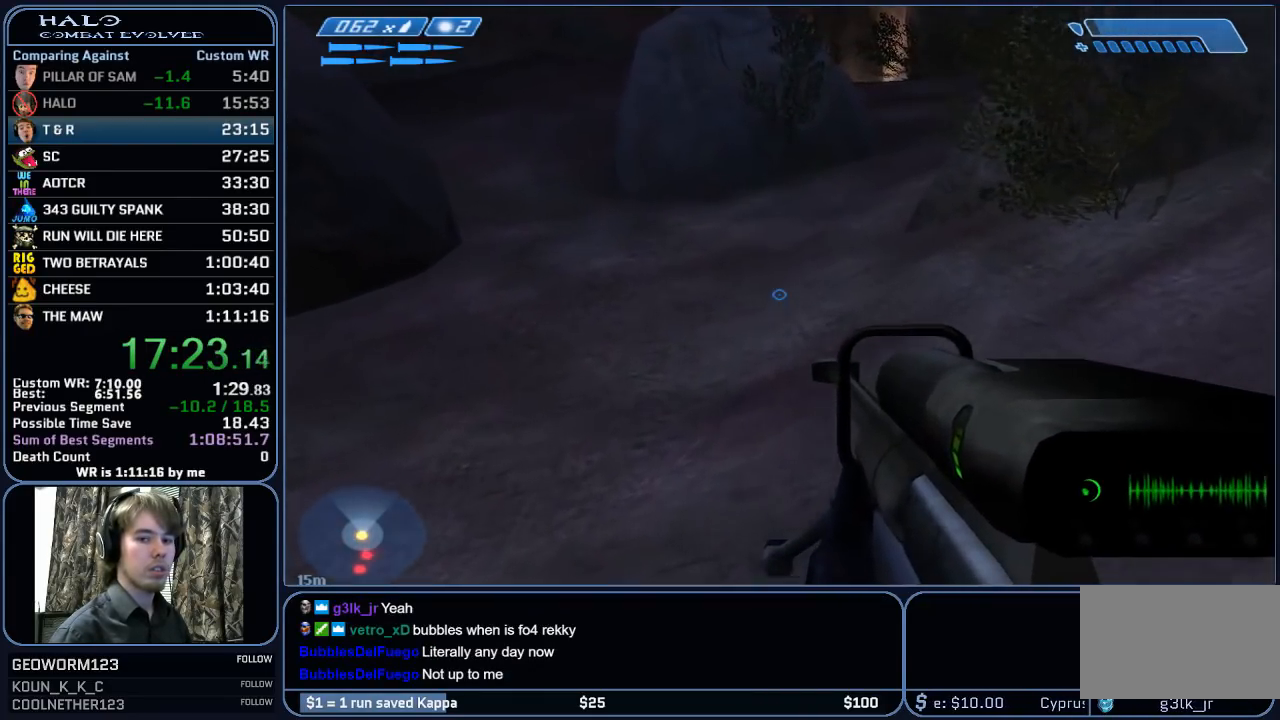
{"keys": ["w"], "mouse": [], "mouse_move": "still", "events": []}
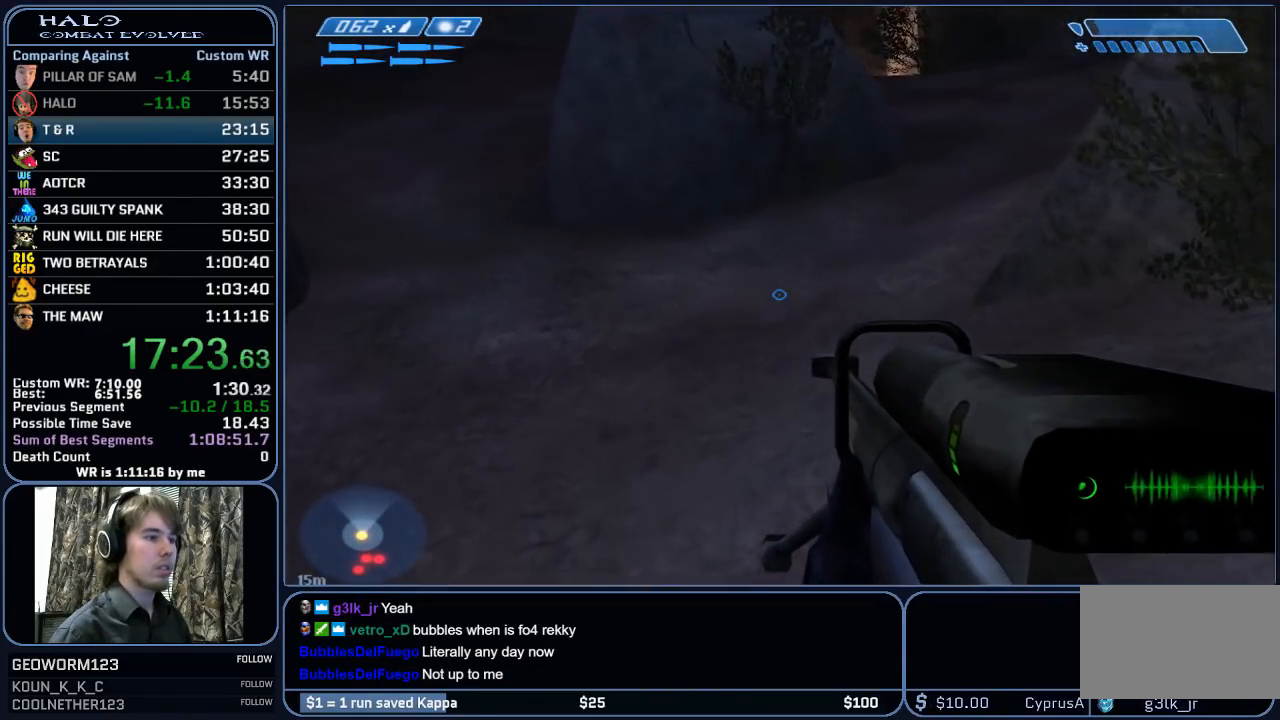
{"keys": ["space", "w"], "mouse": [], "mouse_move": "right", "events": [[333, "space", "down"]]}
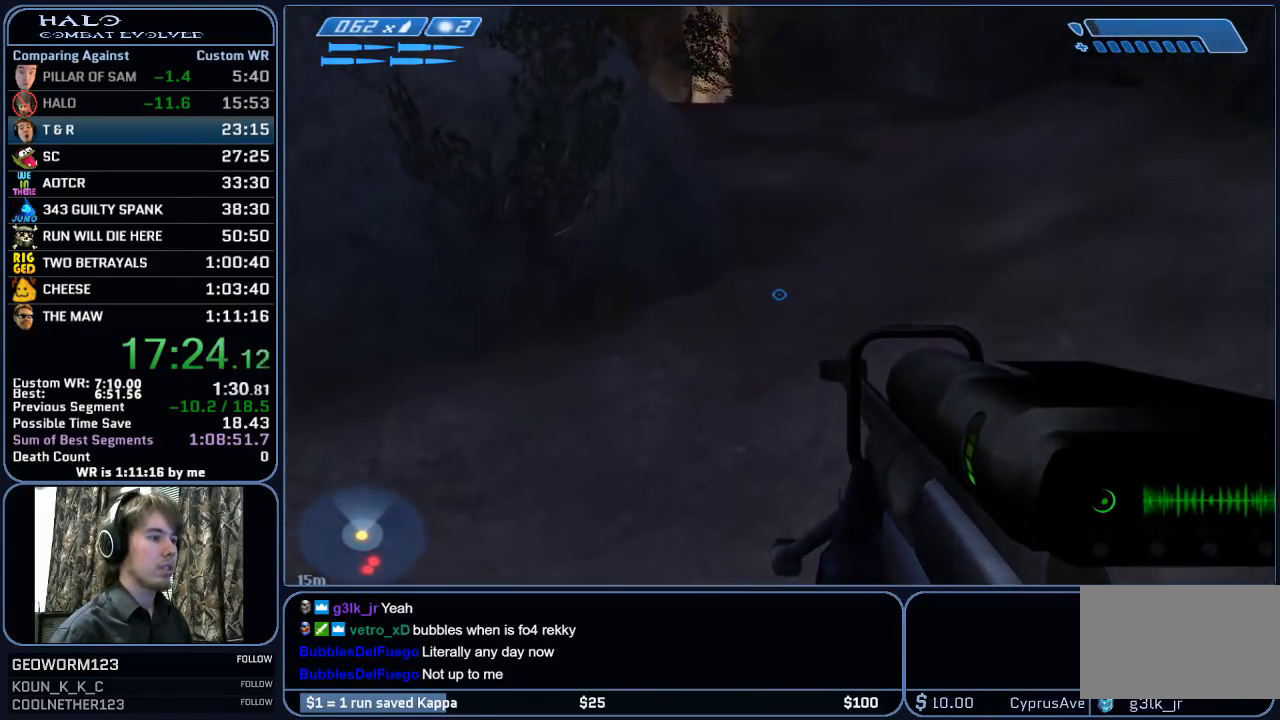
{"keys": ["w"], "mouse": [], "mouse_move": "still", "events": [[217, "space", "up"]]}
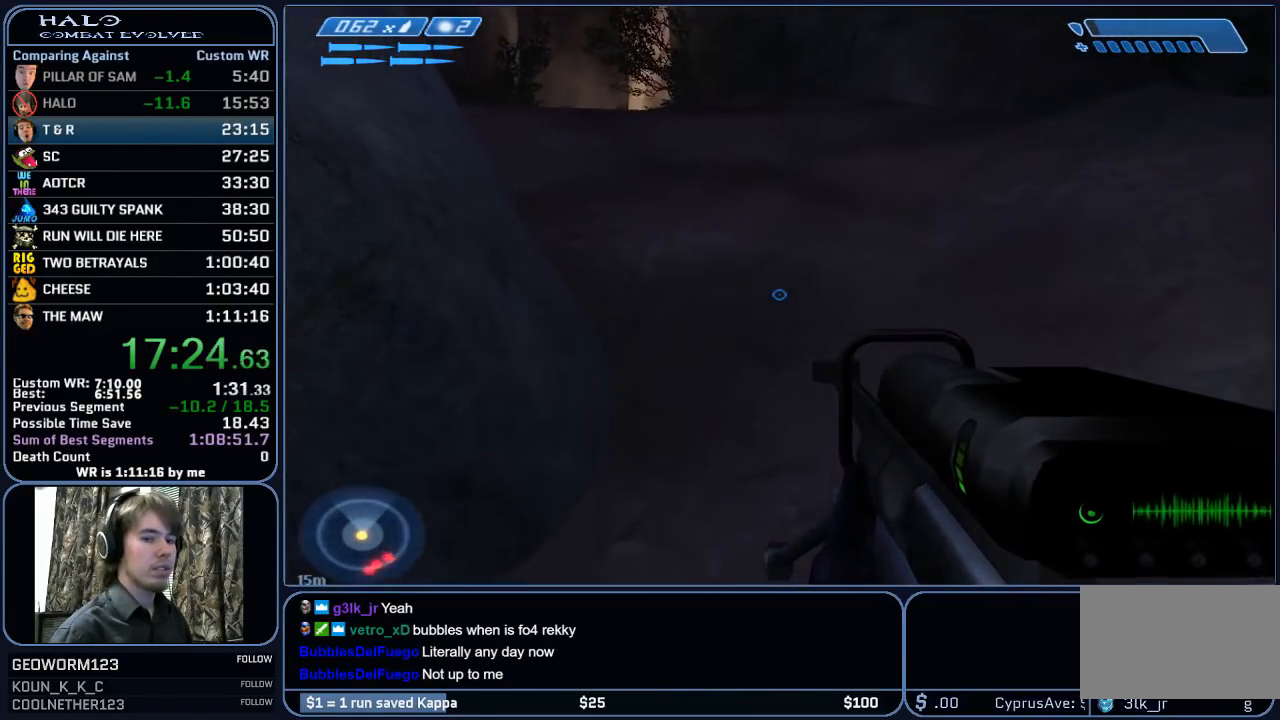
{"keys": ["w"], "mouse": [], "mouse_move": "left", "events": []}
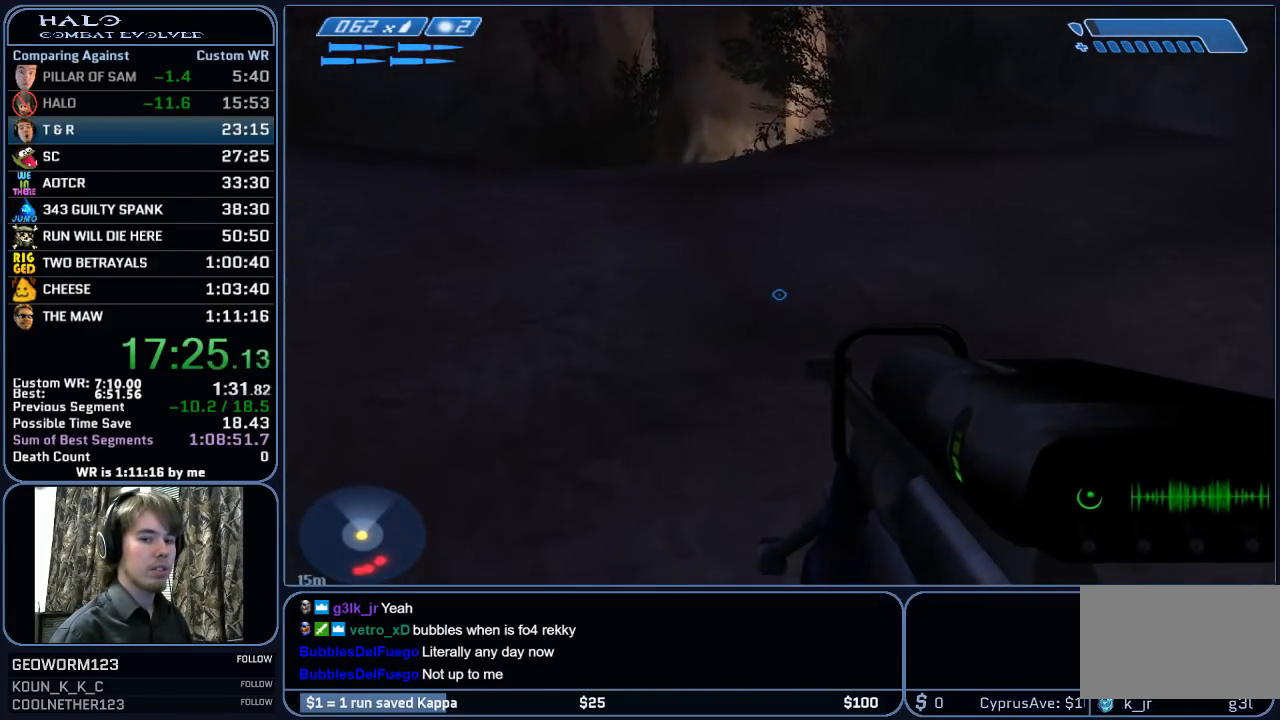
{"keys": ["w"], "mouse": [], "mouse_move": "still", "events": []}
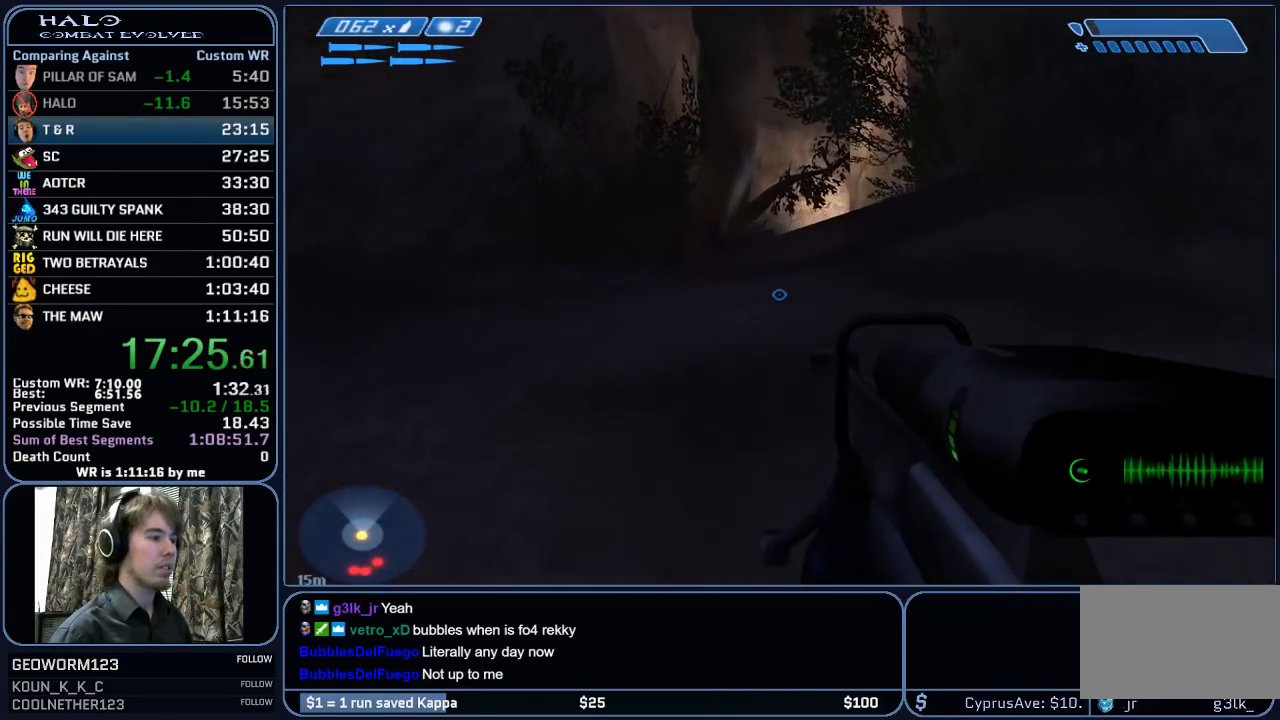
{"keys": ["w"], "mouse": ["mb5"], "mouse_move": "still", "events": [[217, "mouse_mb5", "down"], [350, "mouse_mb5", "up"], [450, "mouse_mb5", "down"]]}
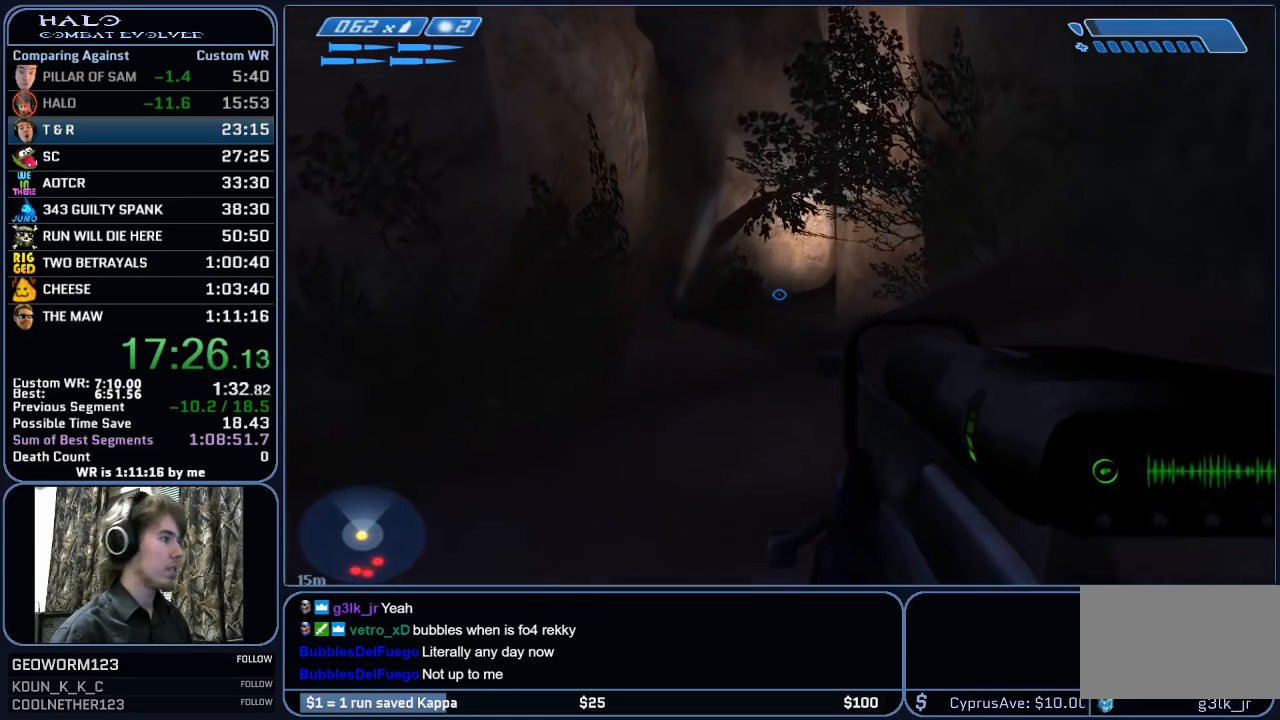
{"keys": ["w"], "mouse": [], "mouse_move": "still", "events": [[50, "mouse_mb5", "up"], [317, "q", "down"], [417, "q", "up"]]}
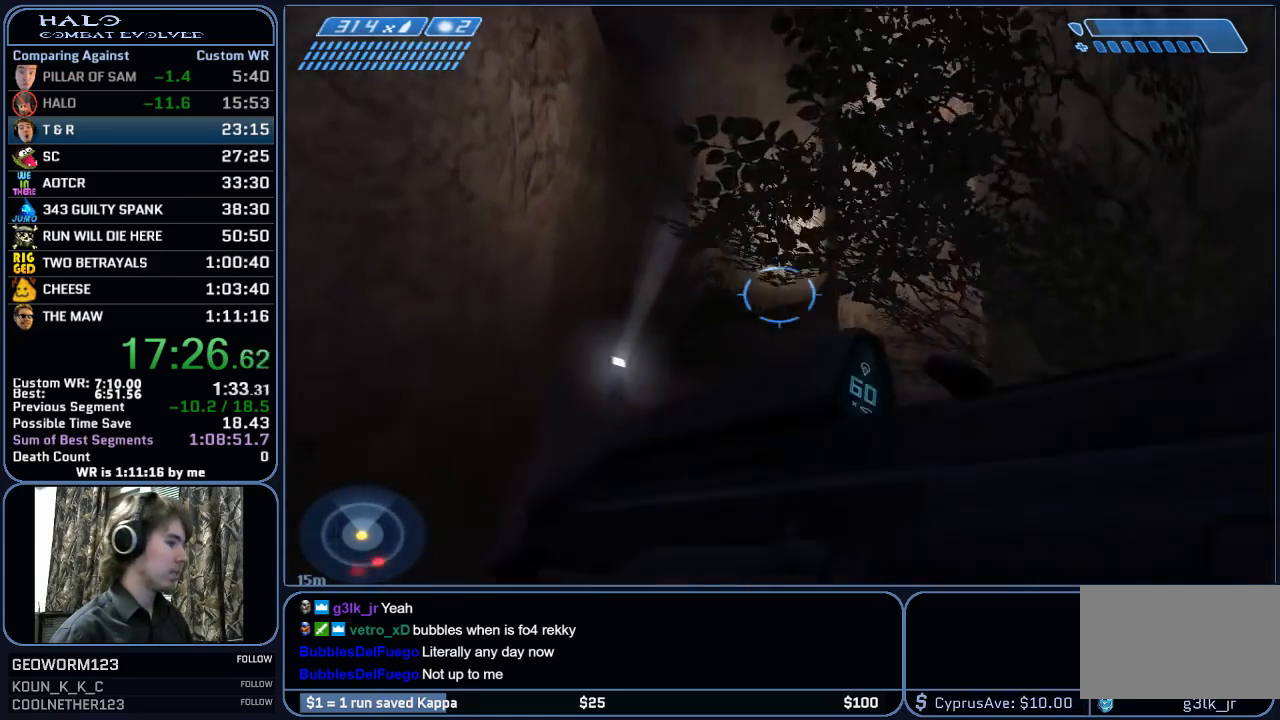
{"keys": ["q", "w"], "mouse": [], "mouse_move": "still", "events": [[383, "q", "down"]]}
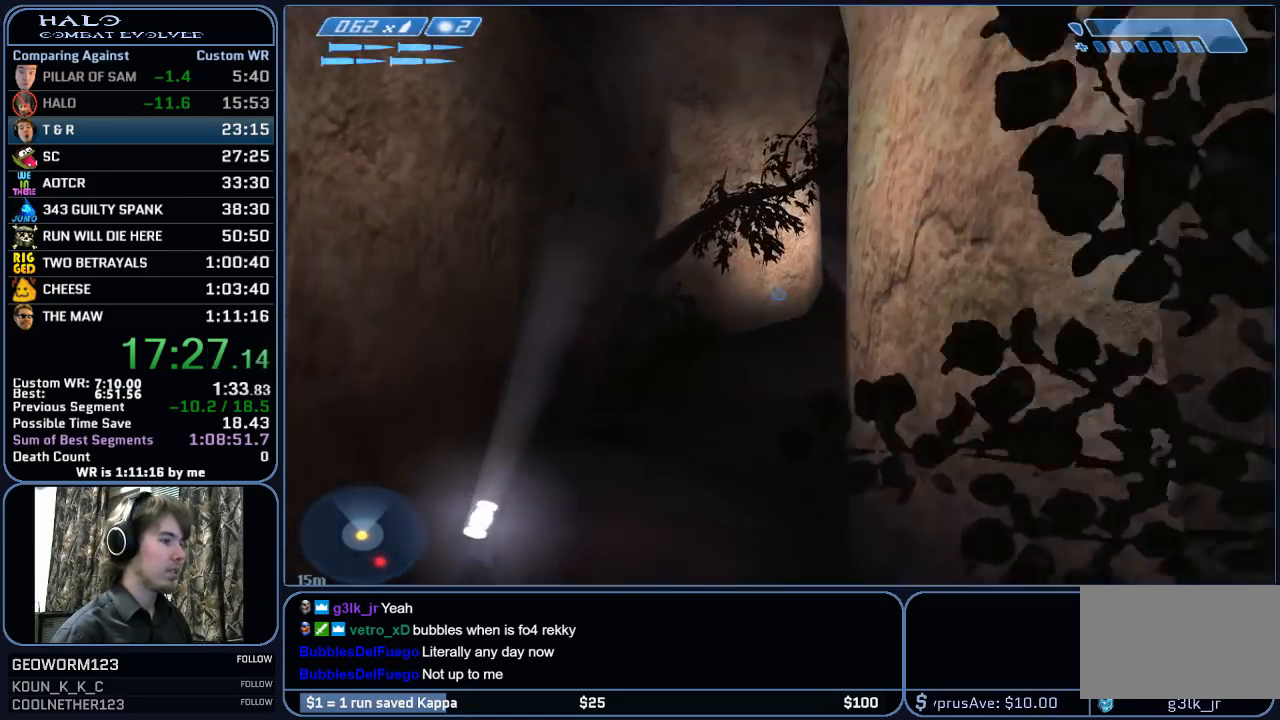
{"keys": ["w"], "mouse": ["mb5"], "mouse_move": "still", "events": [[33, "q", "up"], [450, "mouse_mb5", "down"]]}
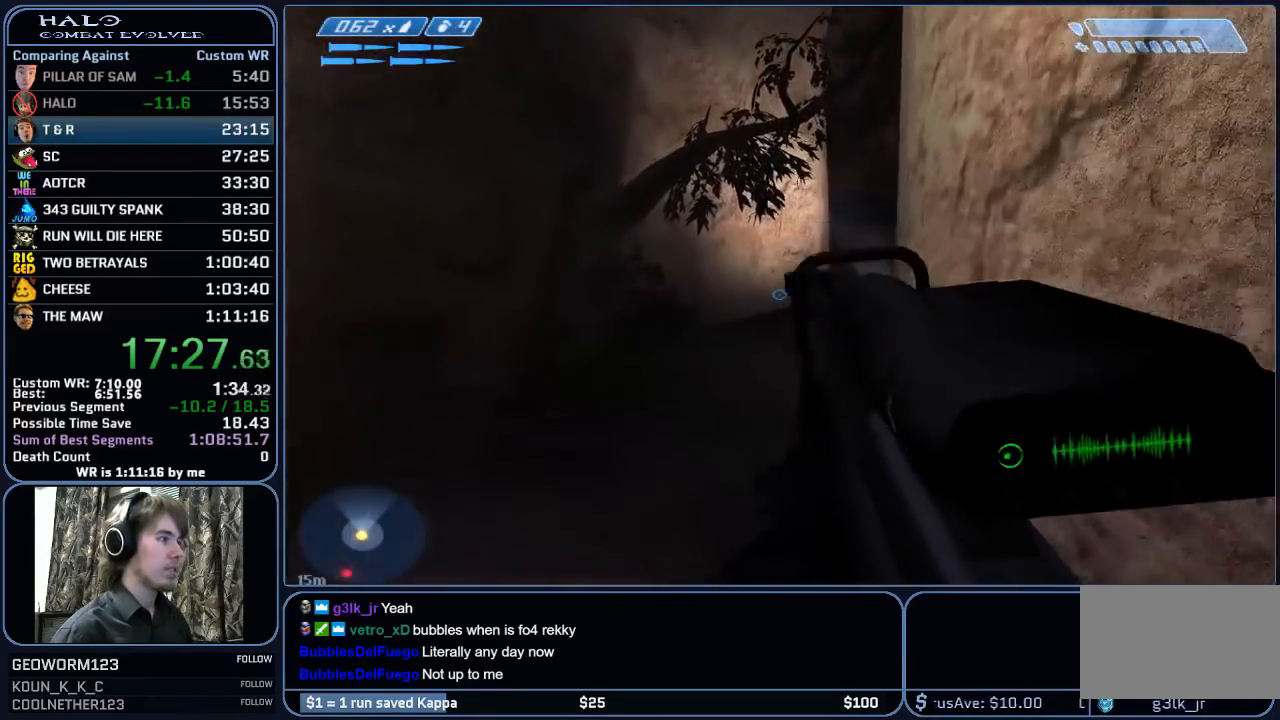
{"keys": ["w"], "mouse": [], "mouse_move": "up-right", "events": [[50, "mouse_mb5", "up"], [133, "mouse_mb5", "down"], [233, "mouse_mb5", "up"]]}
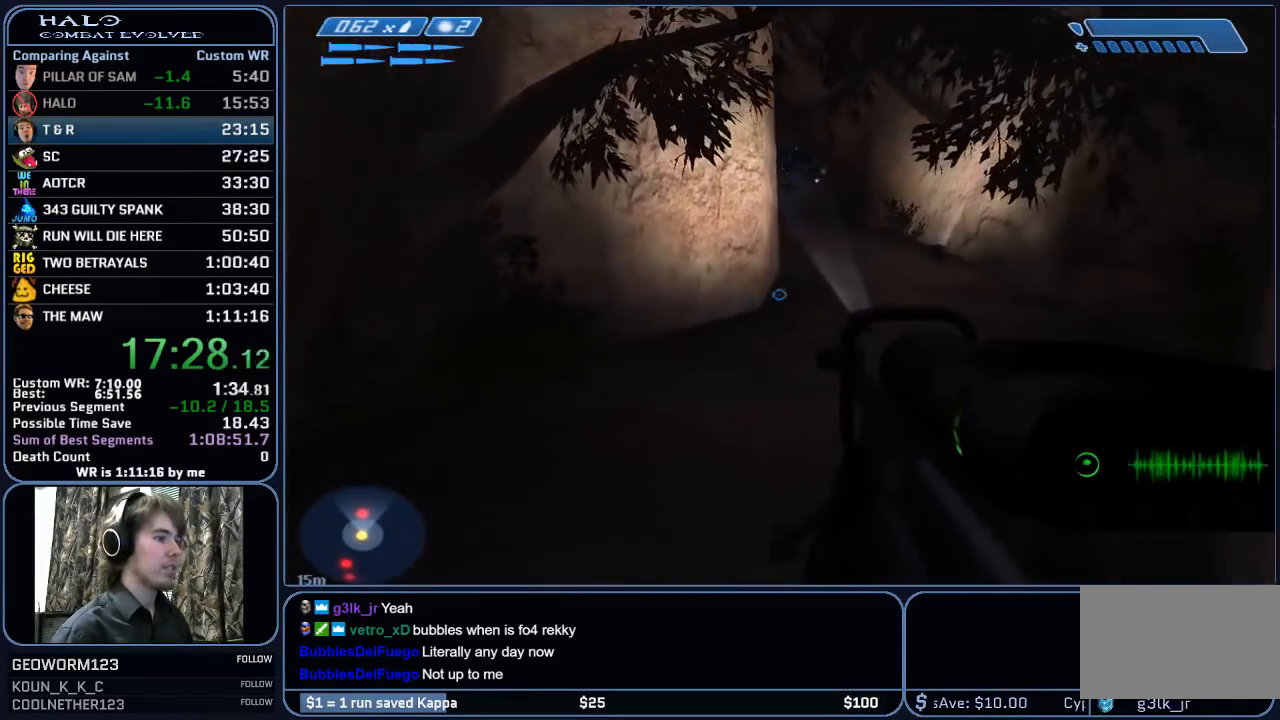
{"keys": ["w"], "mouse": [], "mouse_move": "still", "events": []}
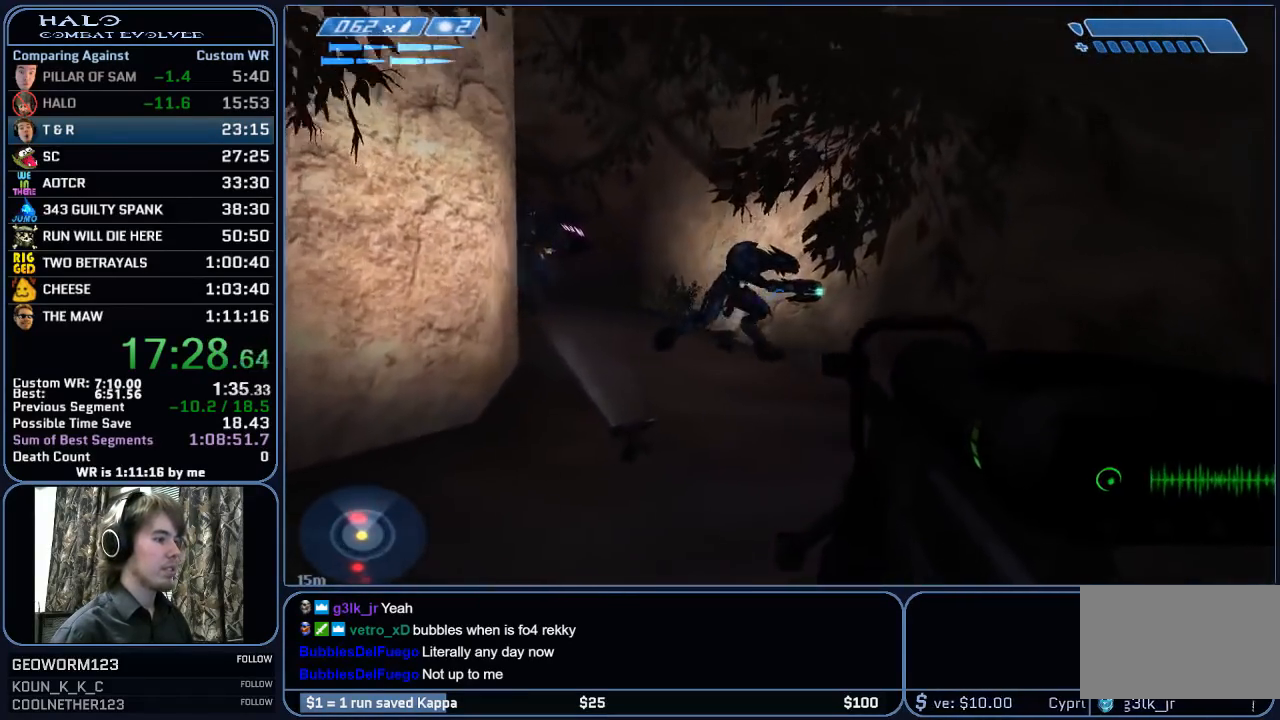
{"keys": ["w"], "mouse": ["left"], "mouse_move": "left", "events": [[400, "mouse_left", "down"]]}
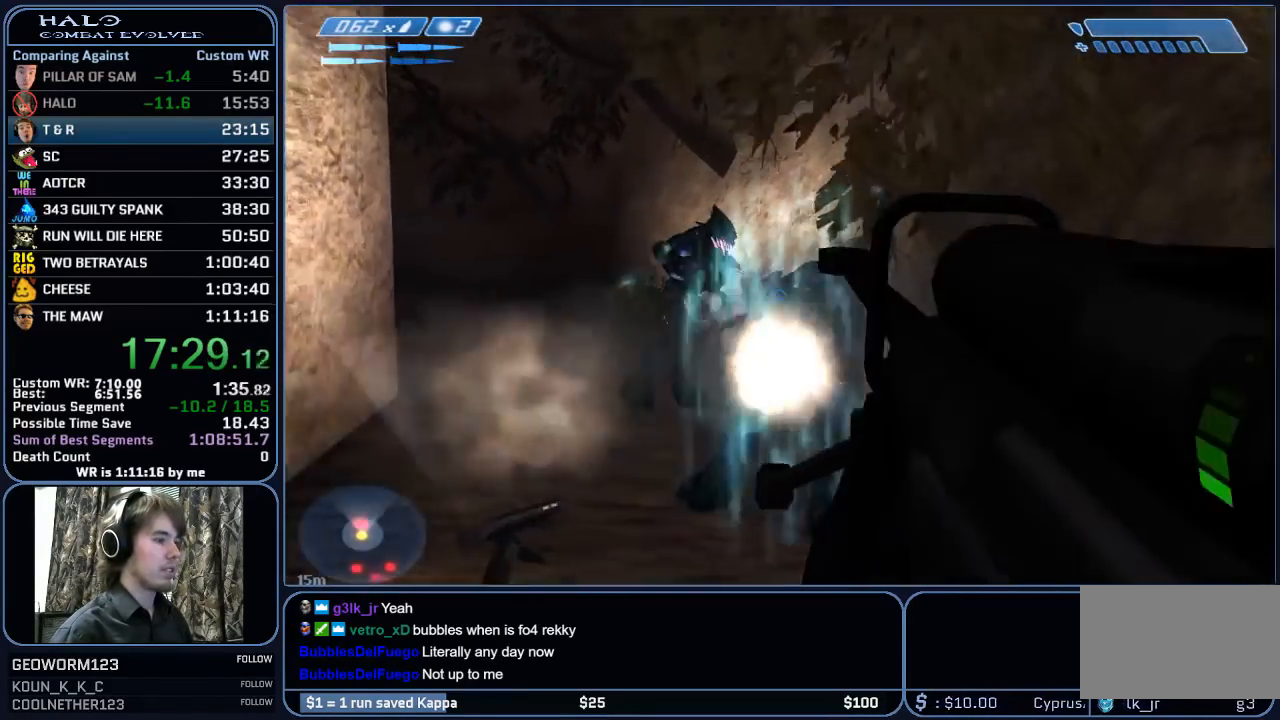
{"keys": ["r", "w"], "mouse": ["left"], "mouse_move": "up-left", "events": [[83, "mouse_left", "up"], [367, "mouse_left", "down"], [467, "r", "down"]]}
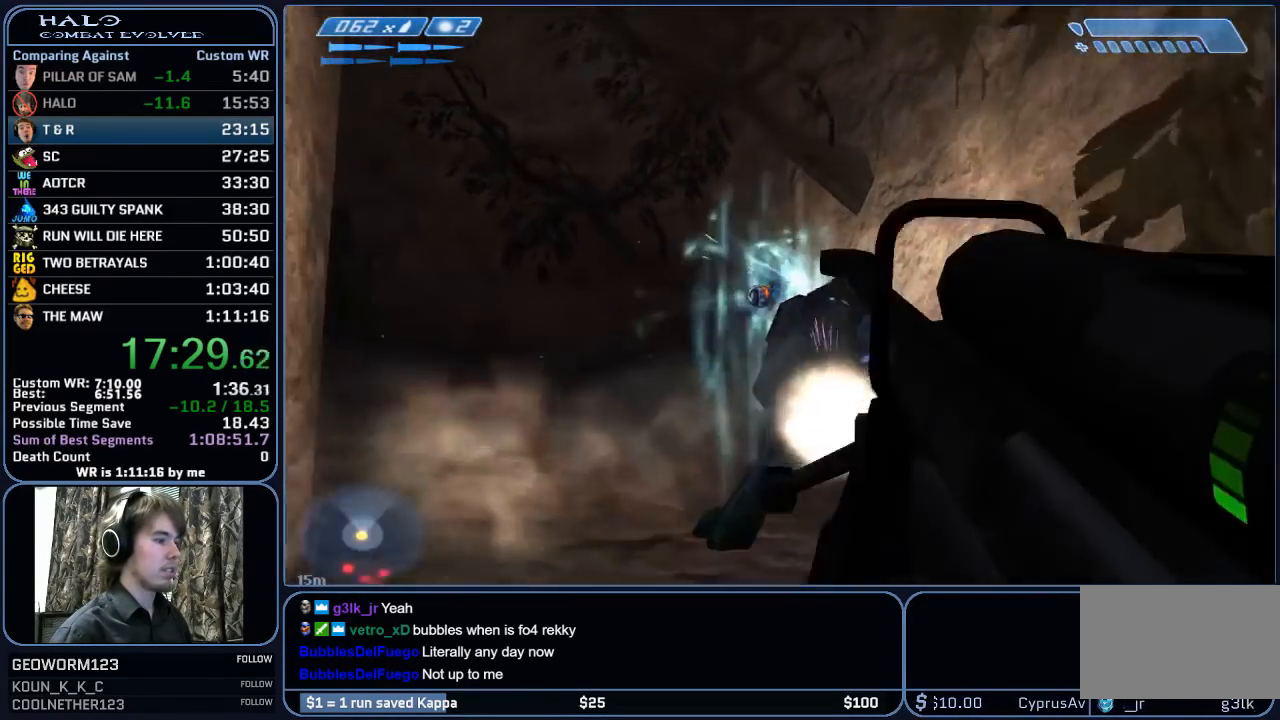
{"keys": ["w"], "mouse": [], "mouse_move": "still", "events": [[50, "mouse_left", "up"], [100, "r", "up"]]}
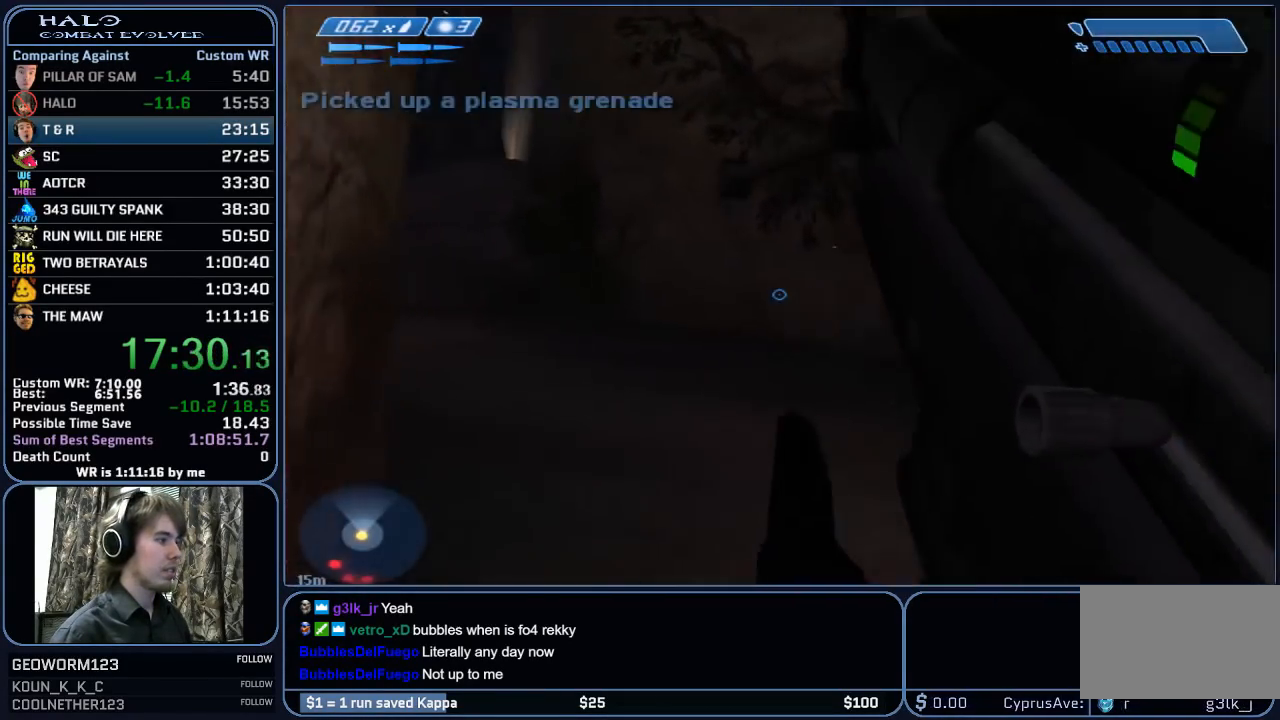
{"keys": ["w"], "mouse": [], "mouse_move": "left", "events": []}
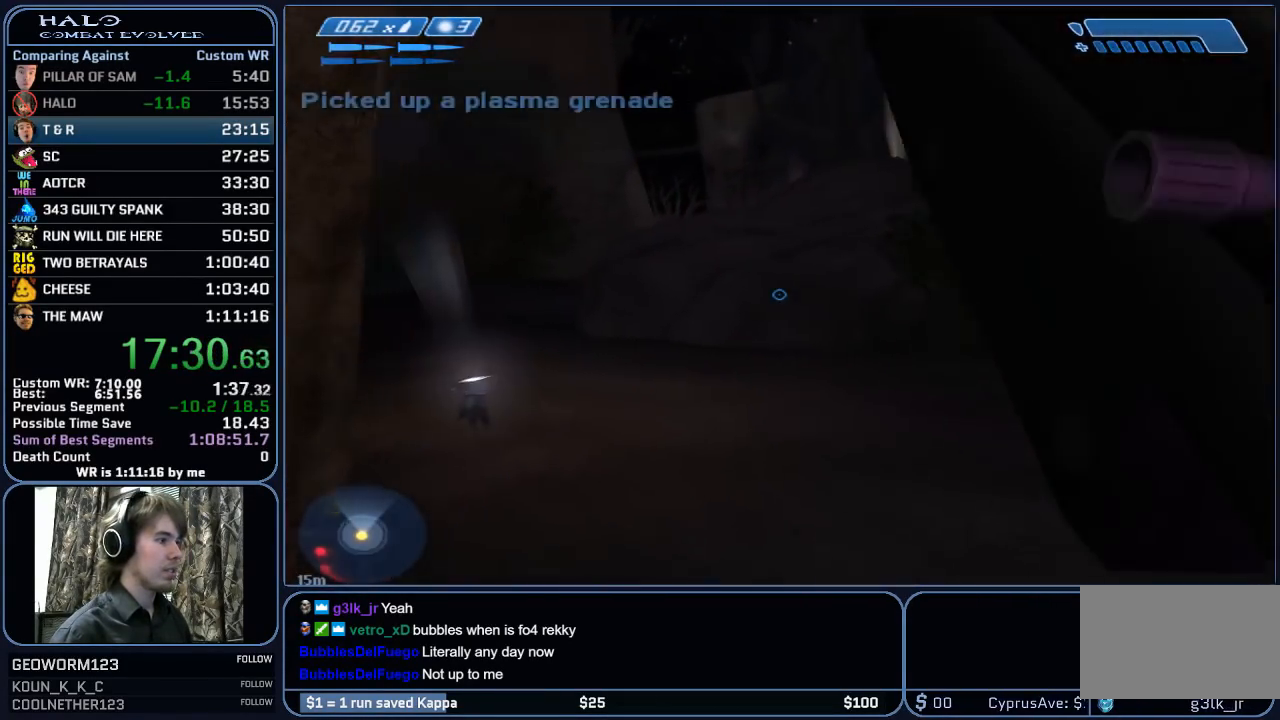
{"keys": ["w"], "mouse": [], "mouse_move": "still", "events": []}
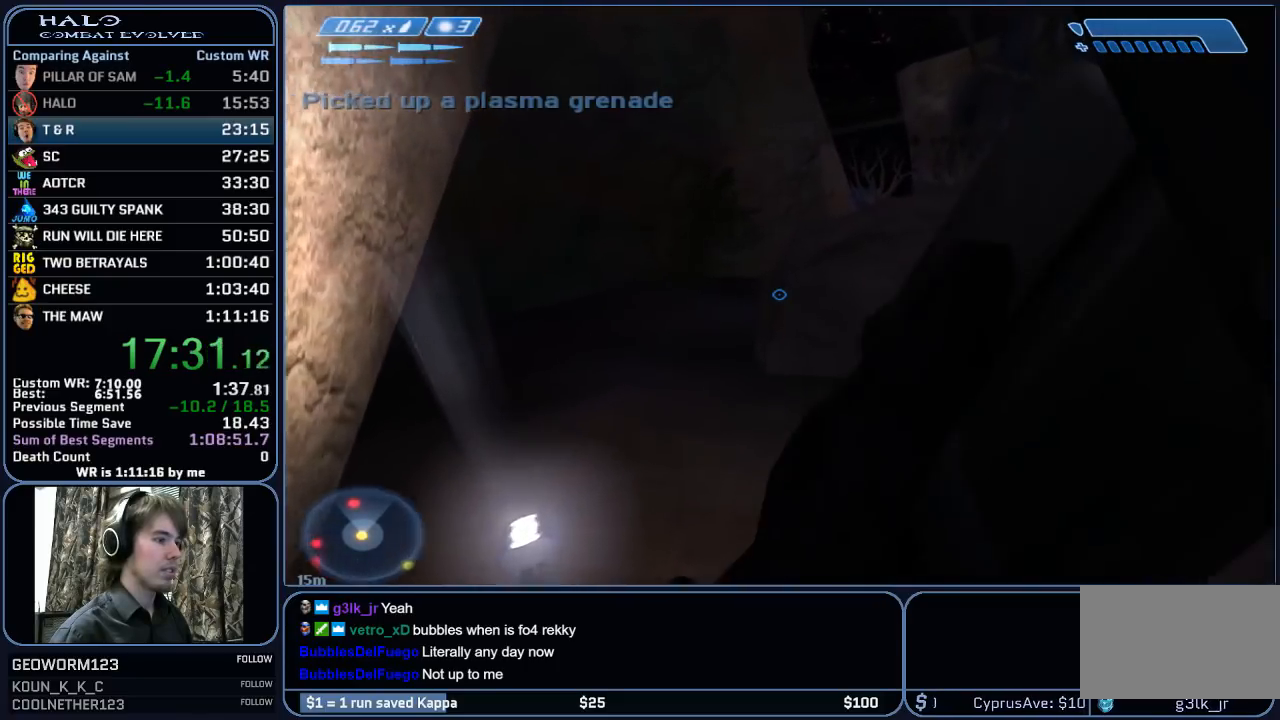
{"keys": ["w"], "mouse": [], "mouse_move": "still", "events": [[383, "mouse_mb4", "down"], [483, "mouse_mb4", "up"]]}
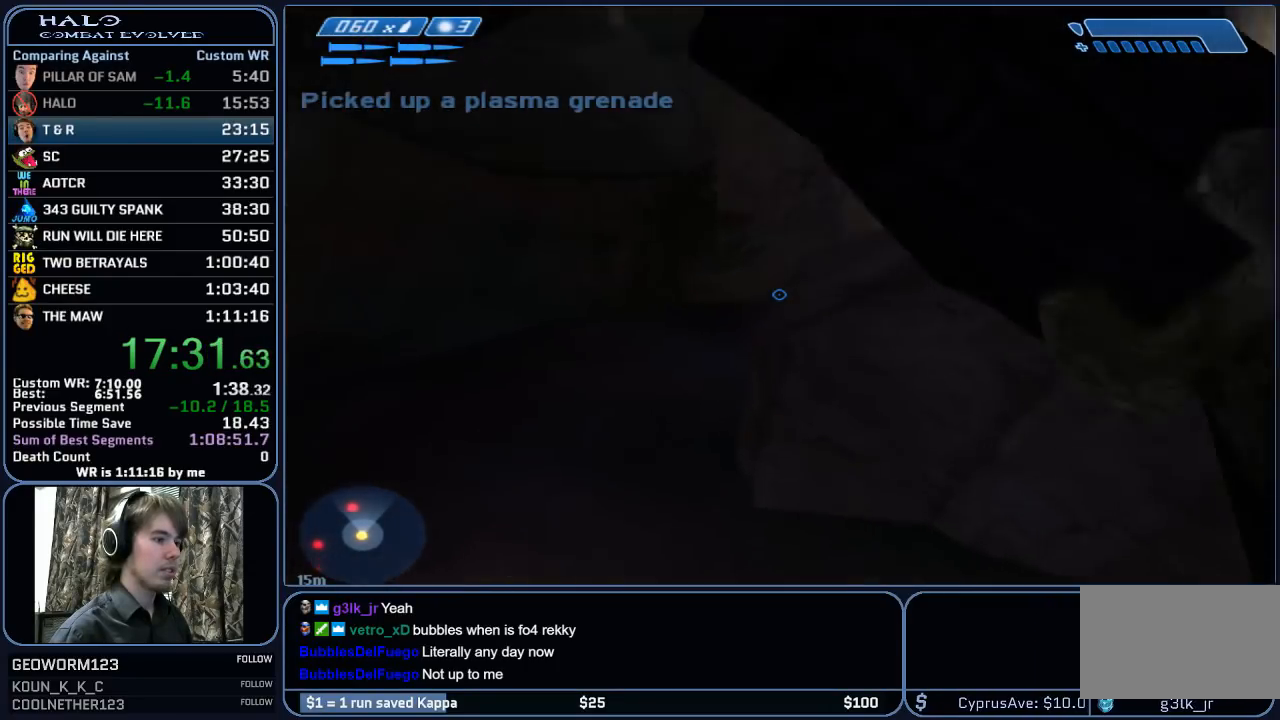
{"keys": ["w"], "mouse": [], "mouse_move": "still", "events": [[350, "space", "down"], [500, "space", "up"]]}
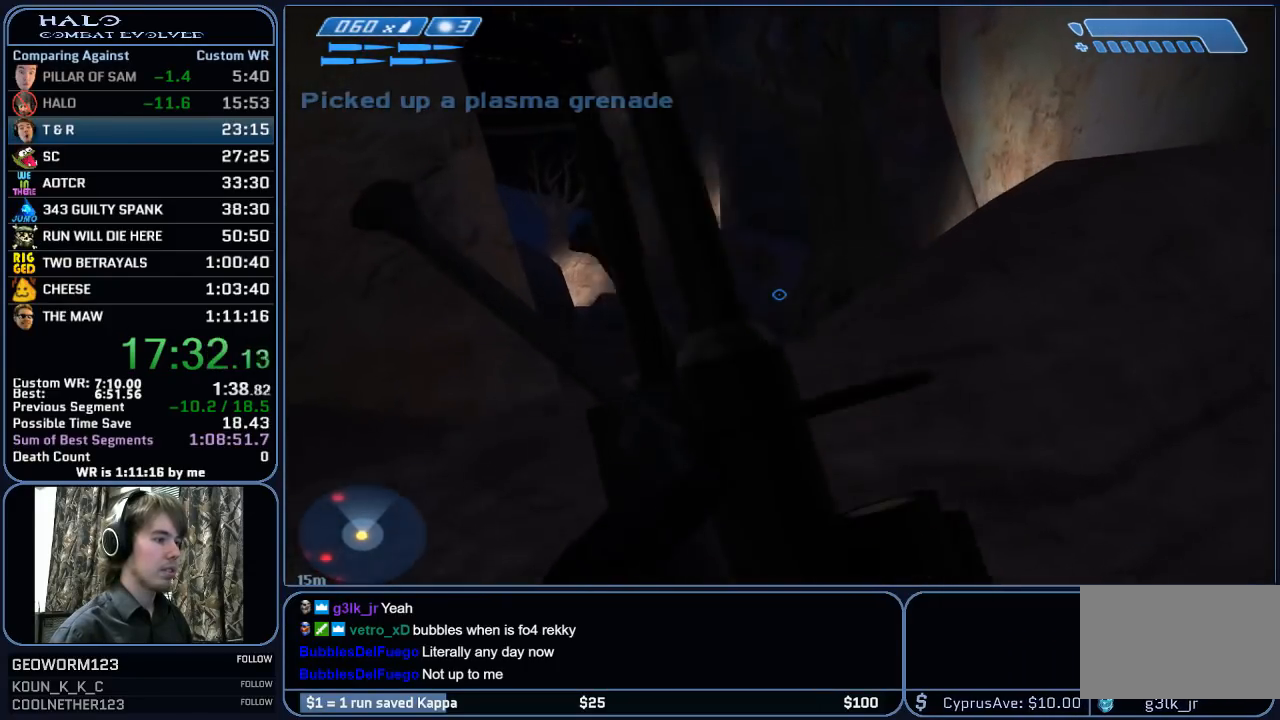
{"keys": ["ctrl", "w", "z"], "mouse": [], "mouse_move": "still", "events": [[50, "ctrl", "down"], [367, "z", "down"]]}
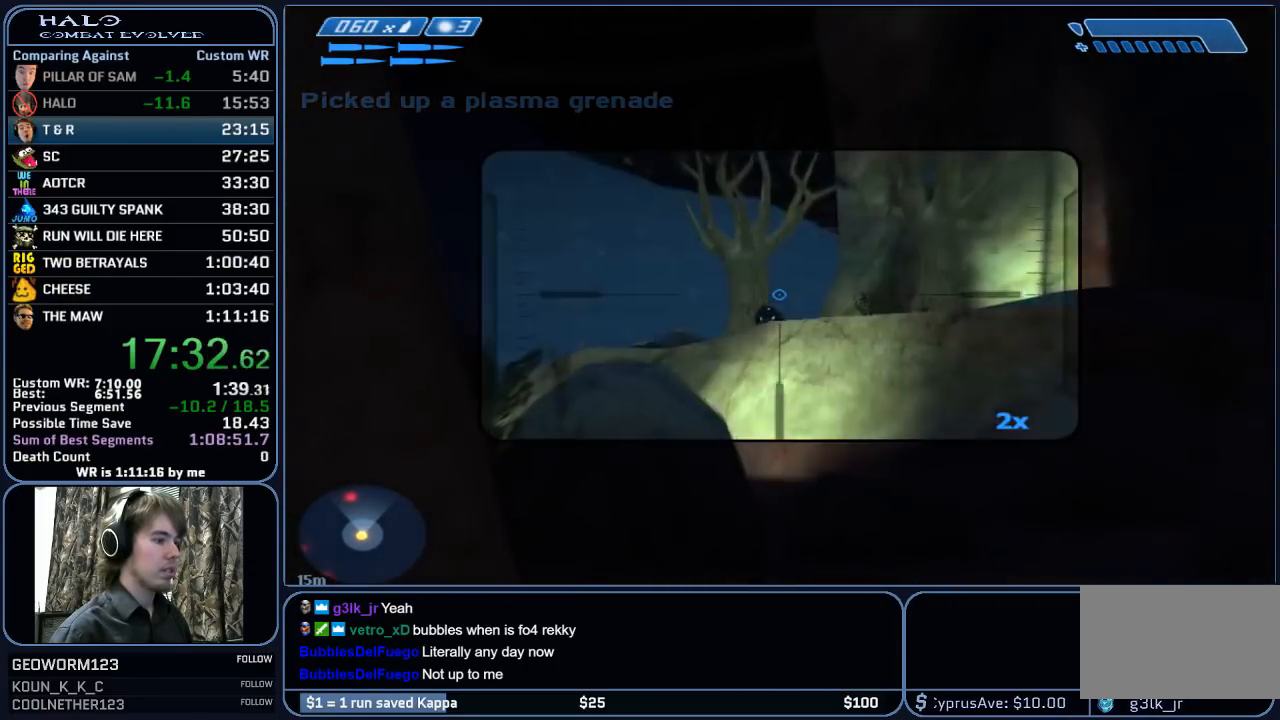
{"keys": ["w"], "mouse": [], "mouse_move": "still", "events": [[17, "ctrl", "up"], [17, "z", "up"], [300, "mouse_left", "down"], [483, "mouse_left", "up"]]}
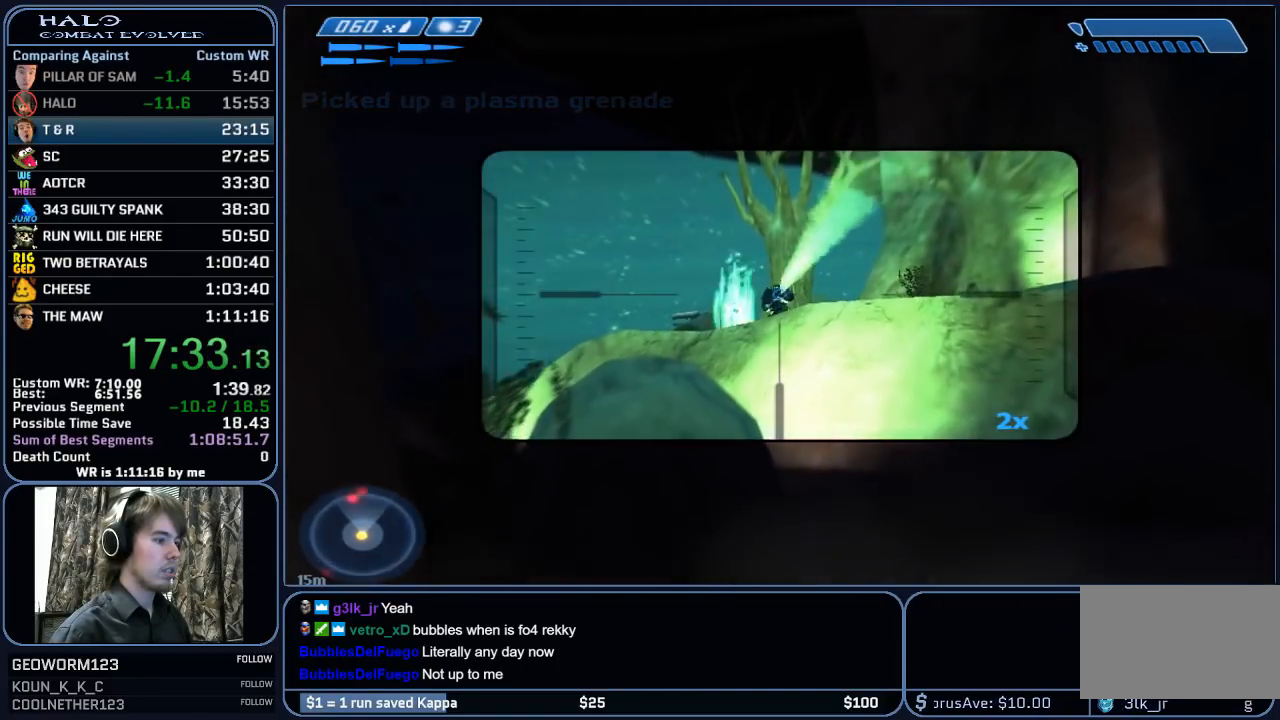
{"keys": ["a", "w", "z"], "mouse": [], "mouse_move": "right", "events": [[267, "z", "down"], [350, "z", "up"], [400, "a", "down"], [400, "z", "down"]]}
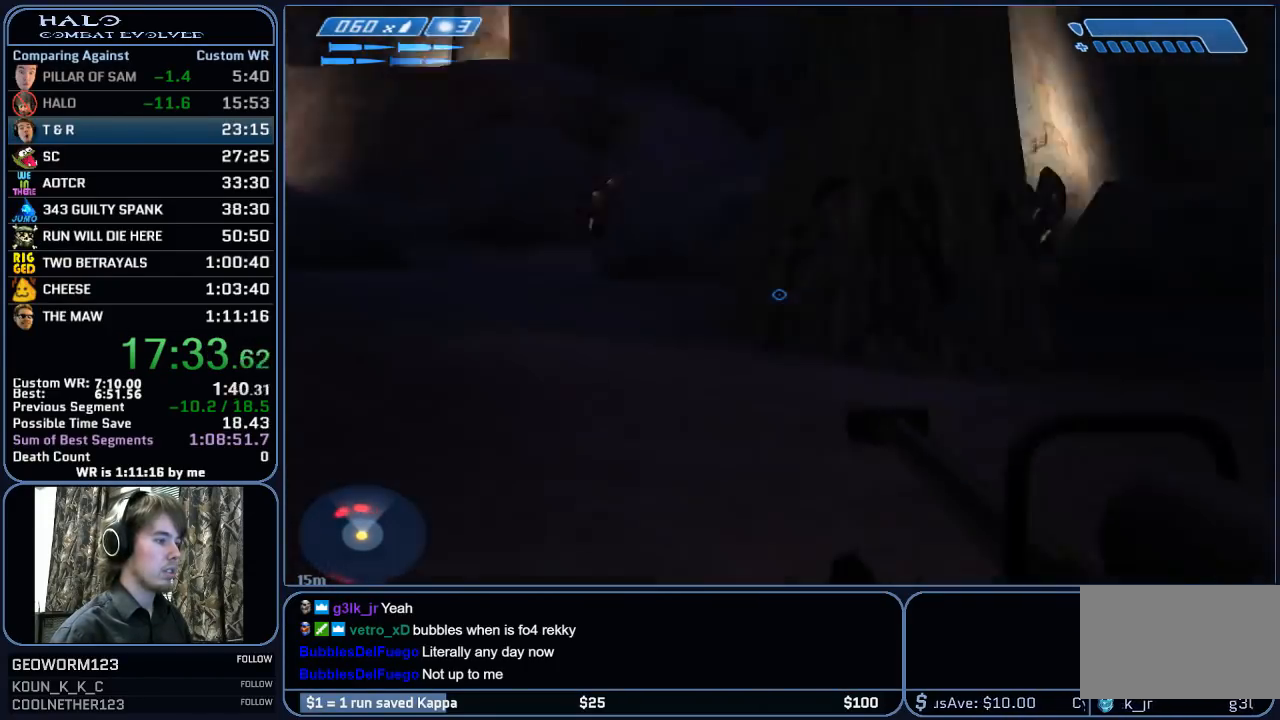
{"keys": ["w"], "mouse": [], "mouse_move": "left", "events": [[83, "z", "up"], [367, "a", "up"]]}
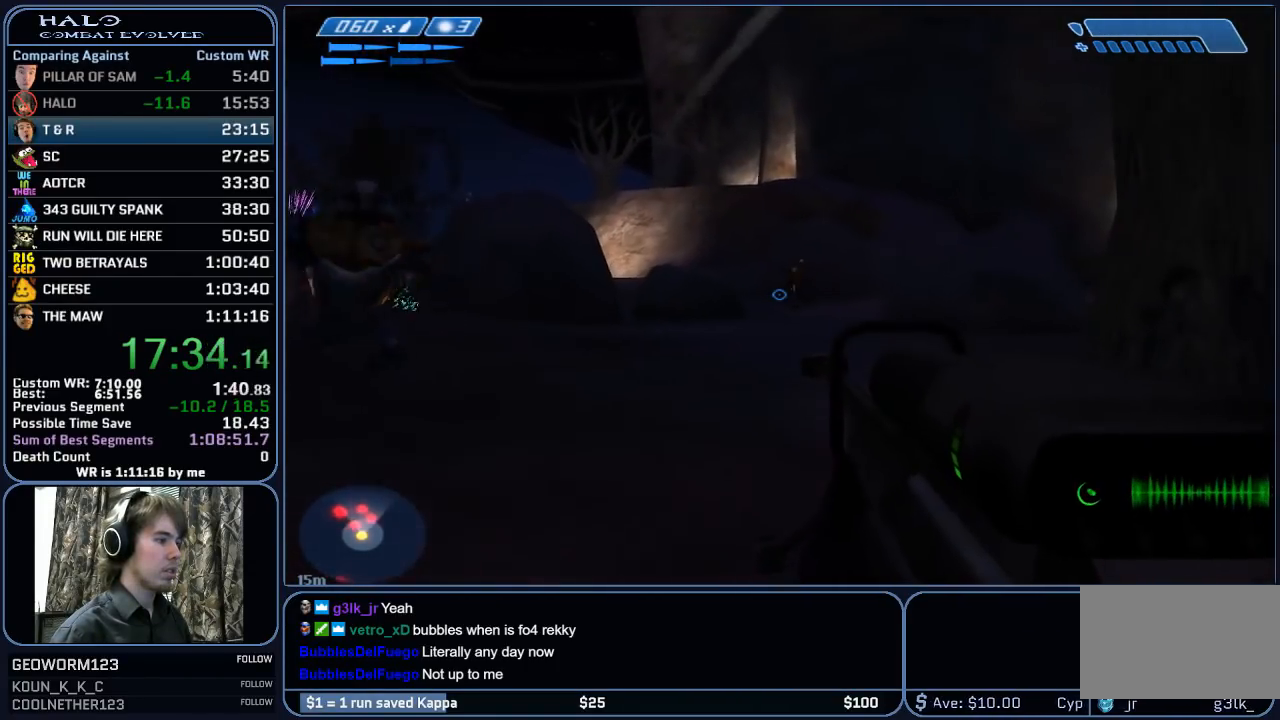
{"keys": ["d"], "mouse": [], "mouse_move": "left", "events": [[200, "mouse_left", "down"], [383, "d", "down"], [383, "mouse_left", "up"], [433, "w", "up"]]}